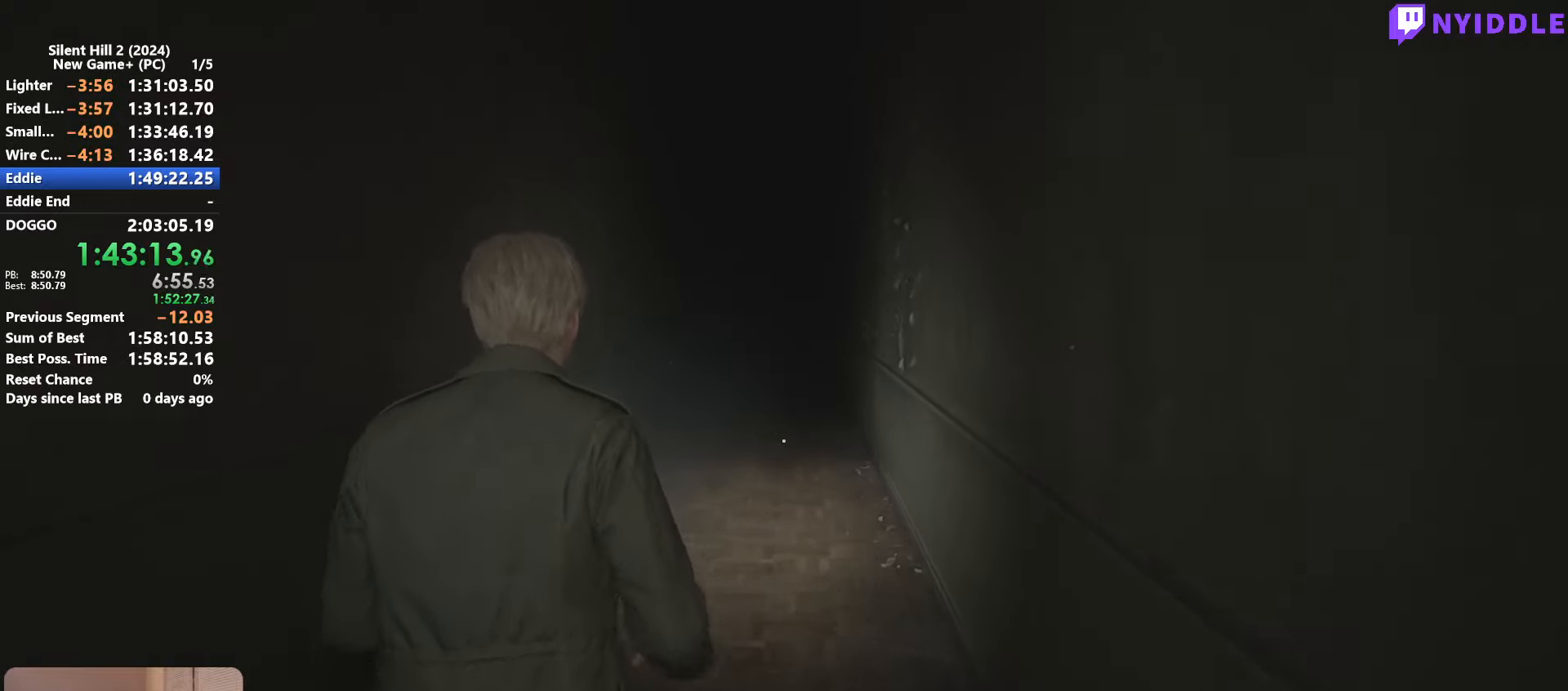
Gameplay with keyboard and mouse; each line is a JSON object with the keys and mouse buttons held at the frame after it. "events" lists presses ("down") and releases ("up") of "1", "2", "3", "4", "5", "a", "alt", "c", "ctrl", "d", "e", "f", "g", "q", "r", "s", "shift", "space", "tab", "v", "w", "x", "z", "mouse_left", "mouse_right", "mouse_mb4", "mouse_wheel_up" and "mouse_wheel_down" between this image and that frame as [ms after this image, input, new state], when the widget could be followed in between. "mouse_left", "mouse_right", "mouse_mb4", "mouse_wheel_up", "mouse_wheel_down" = the "left", "right", "mb4", "wheel_up", "wheel_down" buttons of the "mouse" list. No other keys are recorded. Not read: mouse_move other_keys.
{"keys": ["shift", "w"], "mouse": [], "events": []}
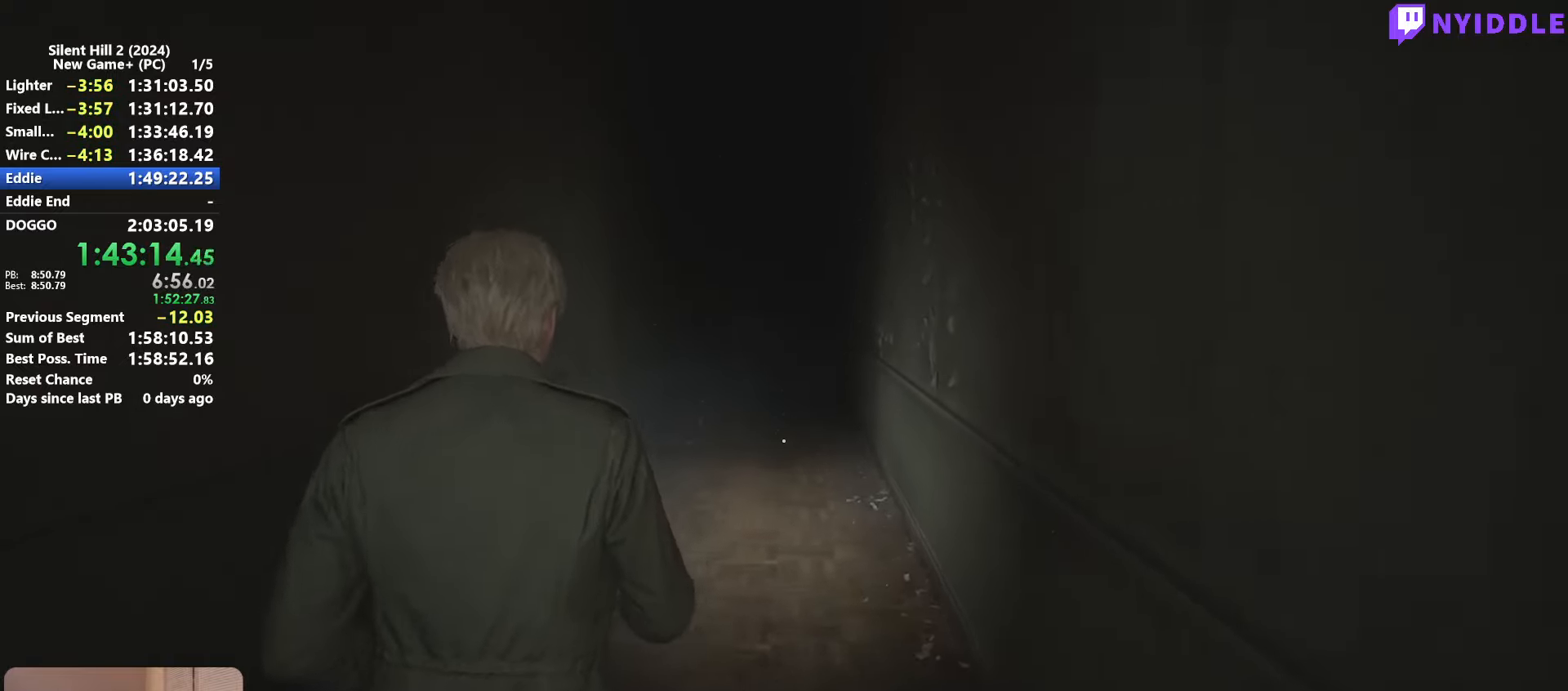
{"keys": ["shift", "w"], "mouse": [], "events": []}
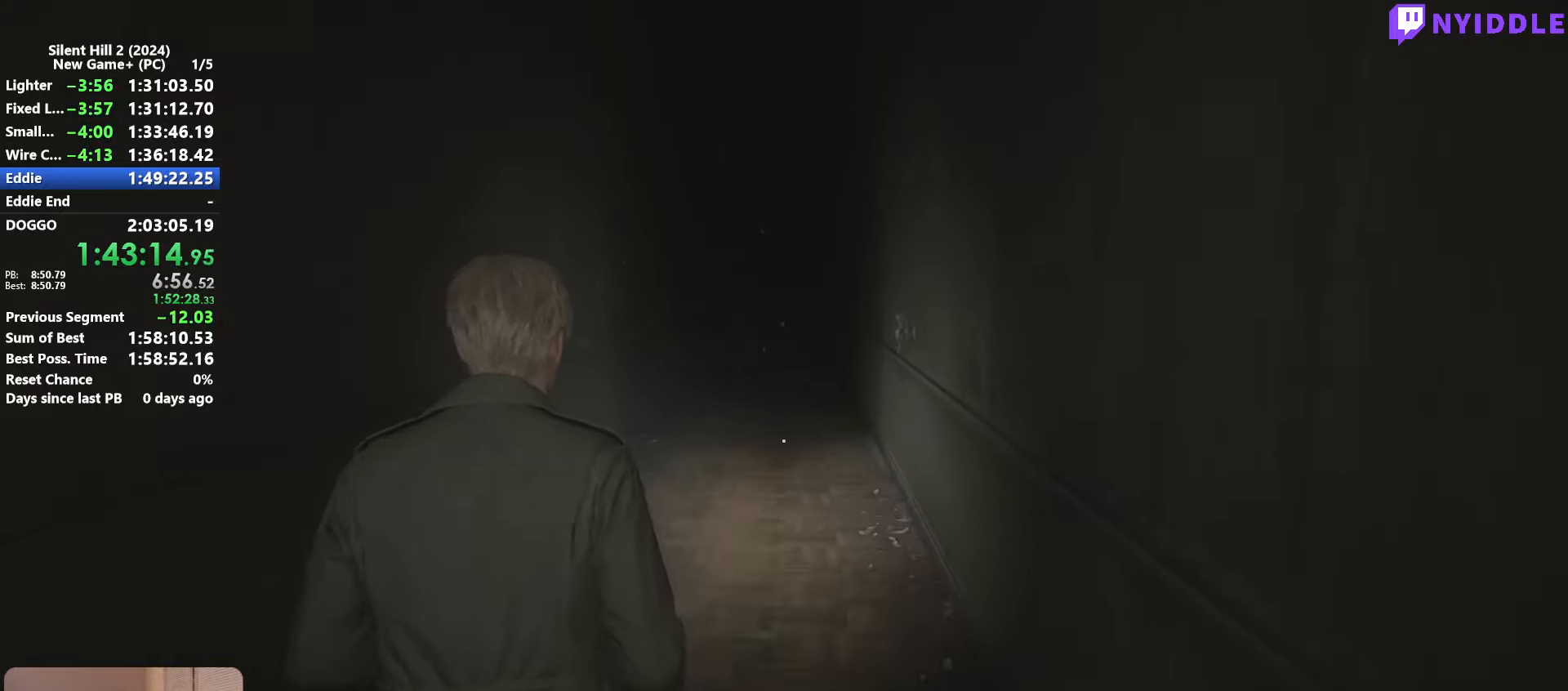
{"keys": ["shift", "w"], "mouse": [], "events": []}
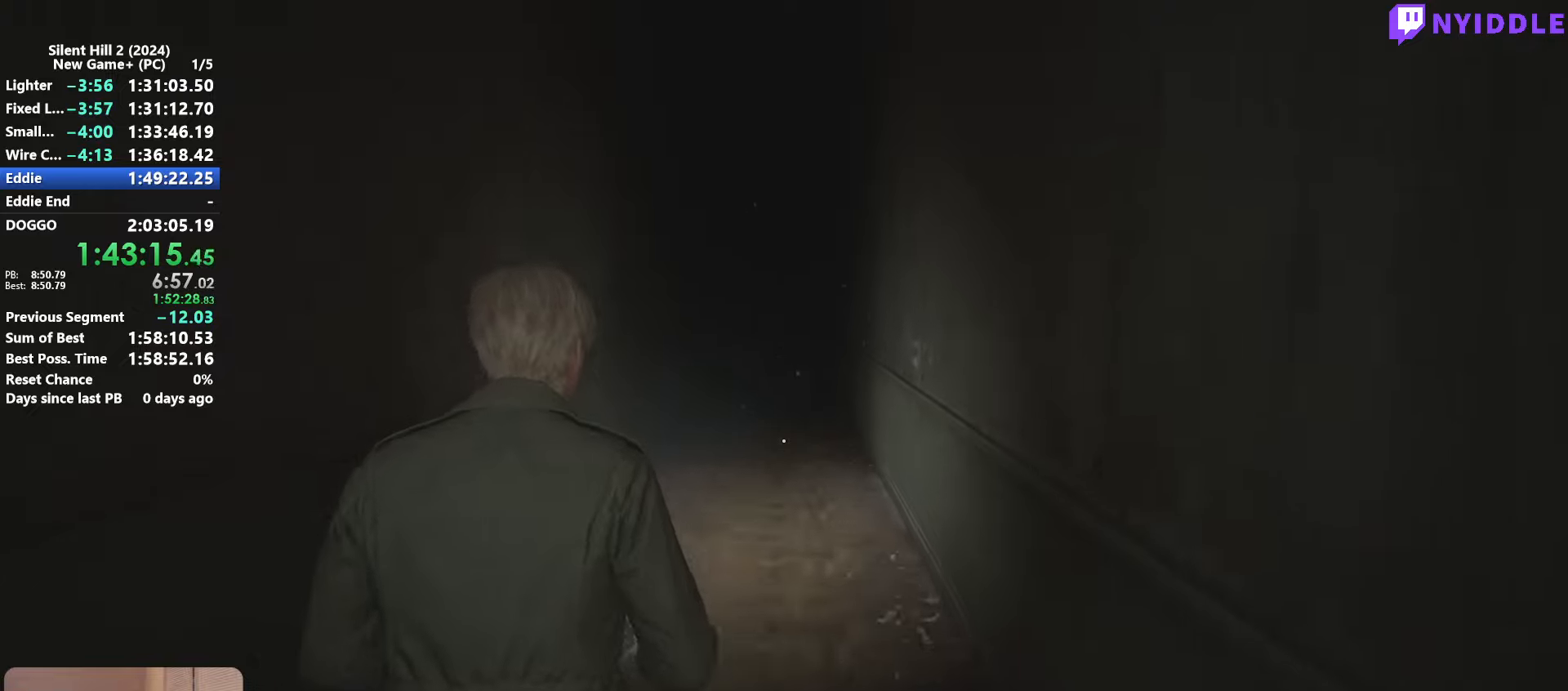
{"keys": ["shift", "w"], "mouse": [], "events": []}
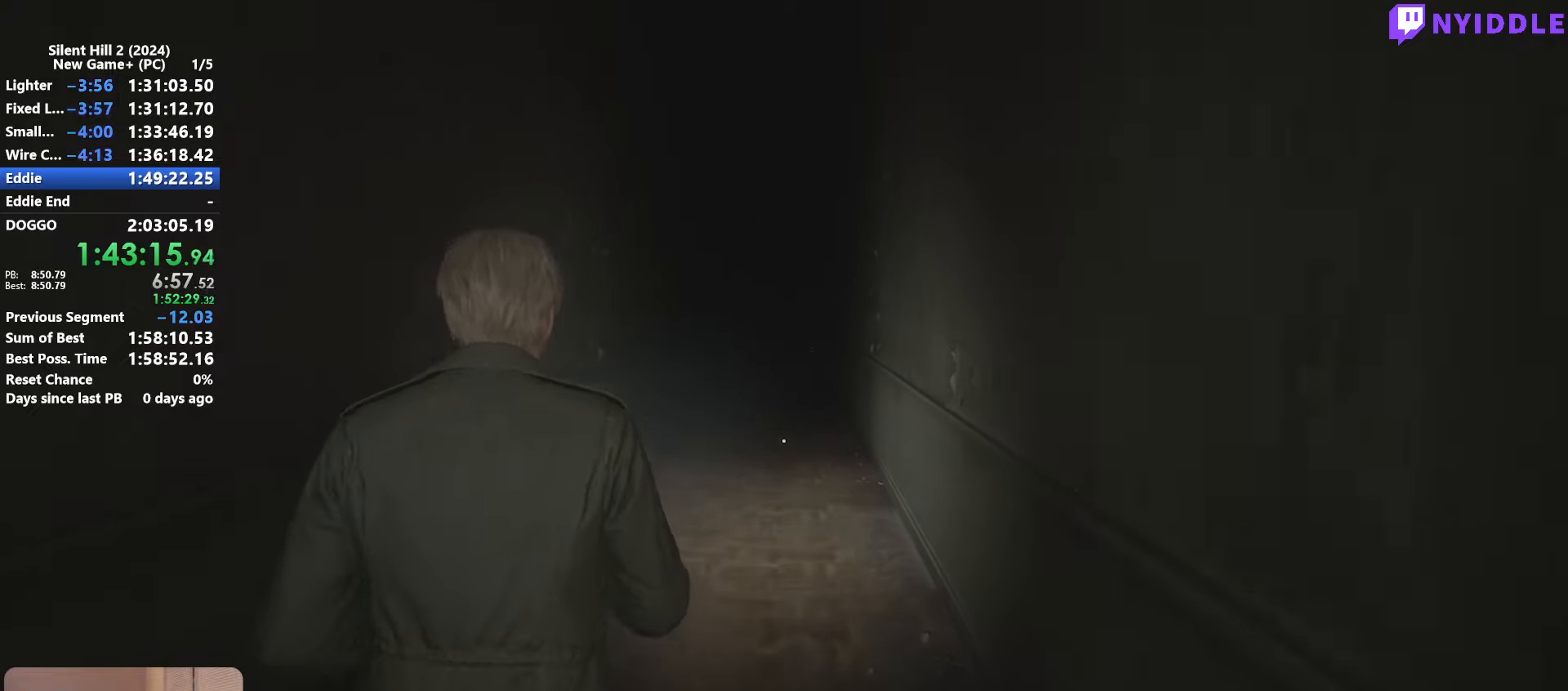
{"keys": ["shift", "w"], "mouse": [], "events": []}
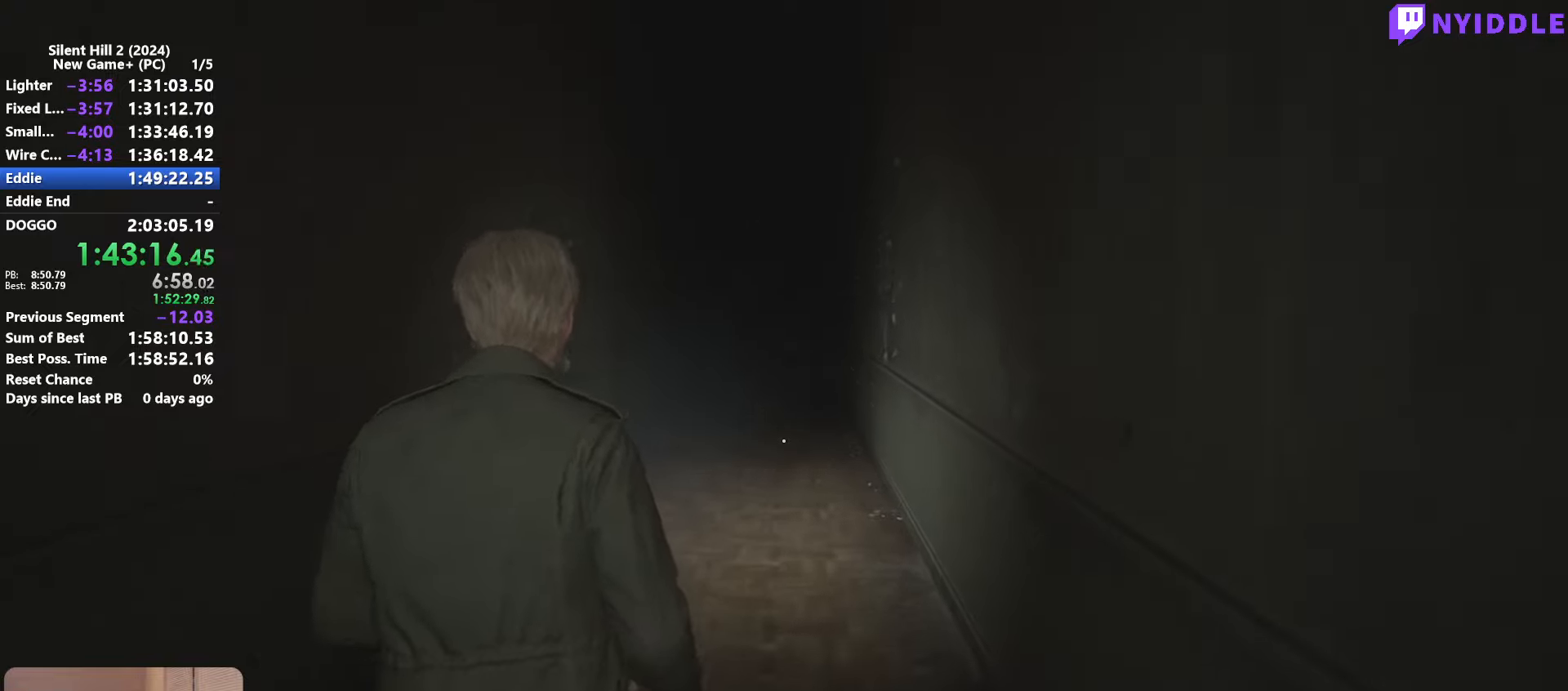
{"keys": ["shift", "w"], "mouse": [], "events": []}
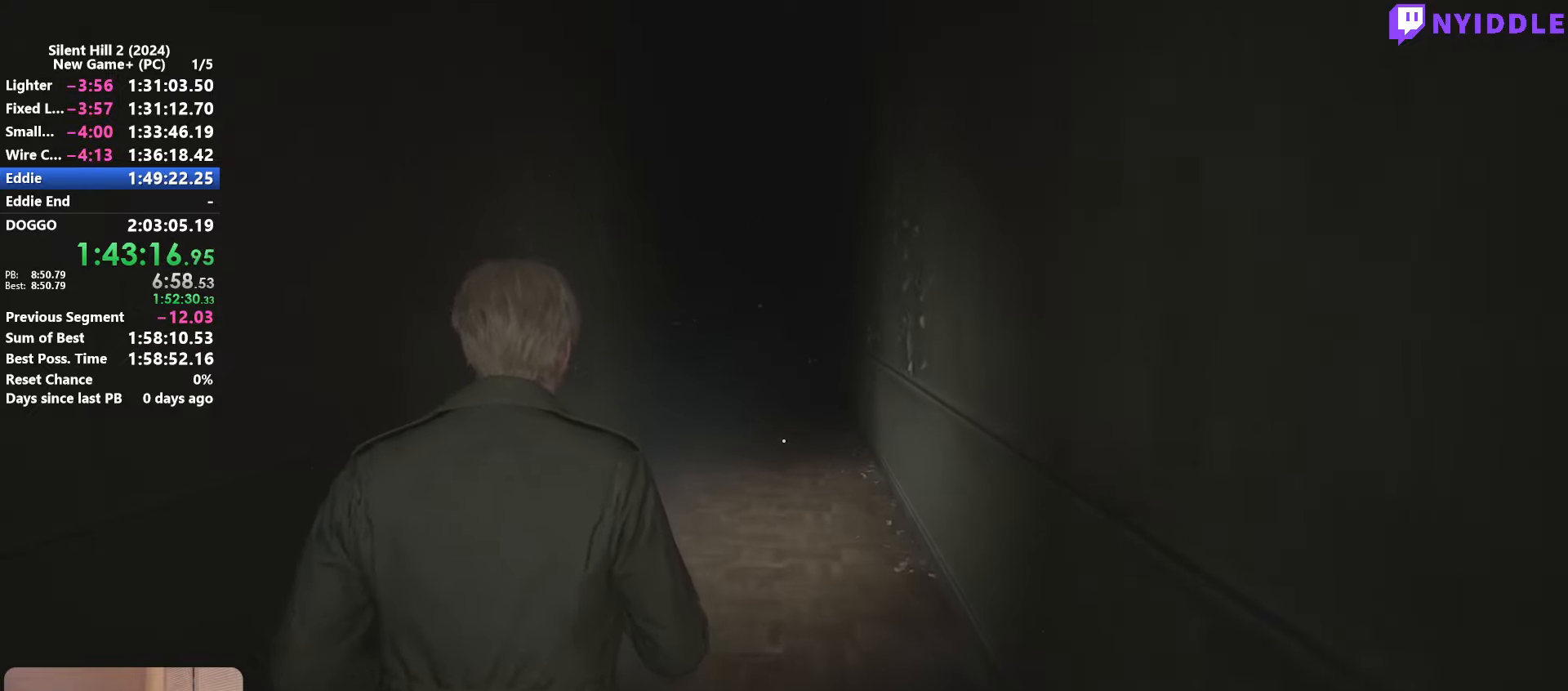
{"keys": ["shift", "w"], "mouse": [], "events": []}
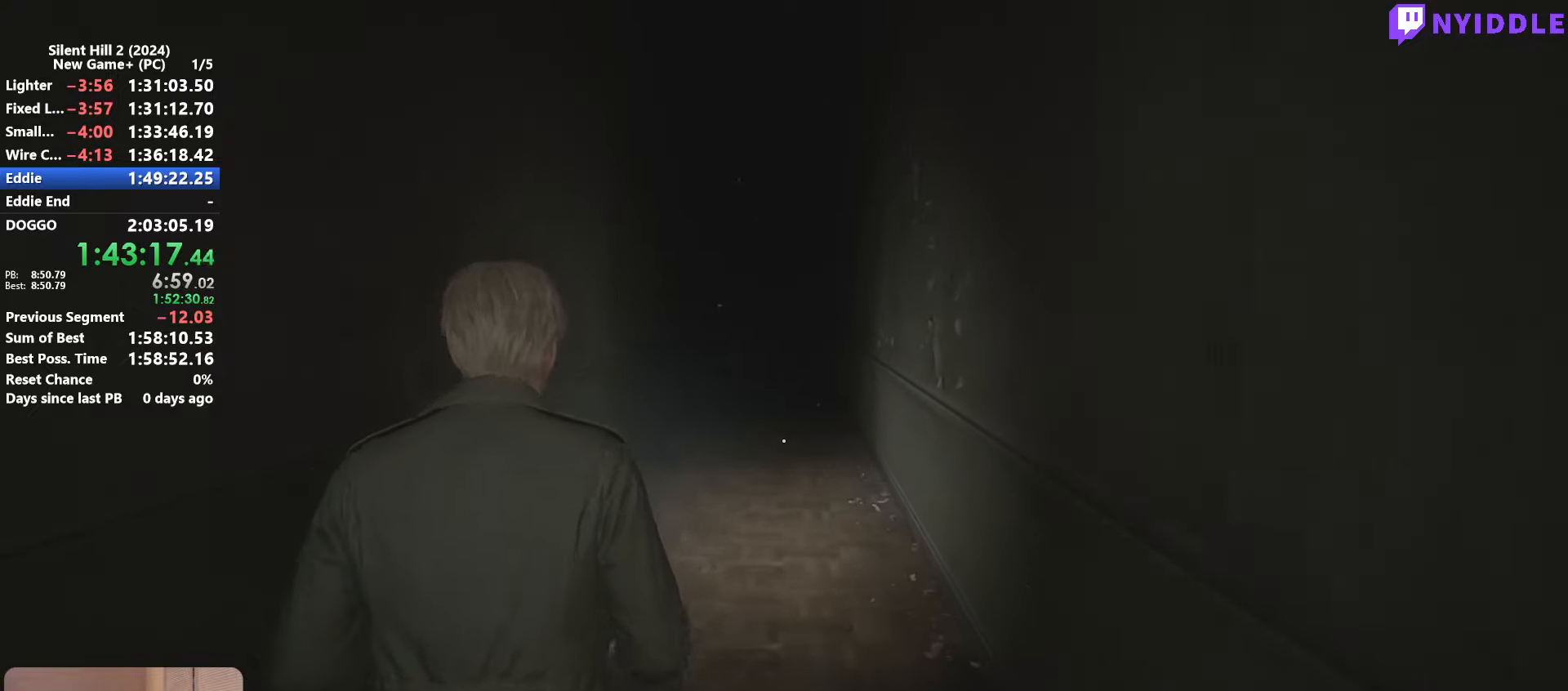
{"keys": ["shift", "w"], "mouse": [], "events": []}
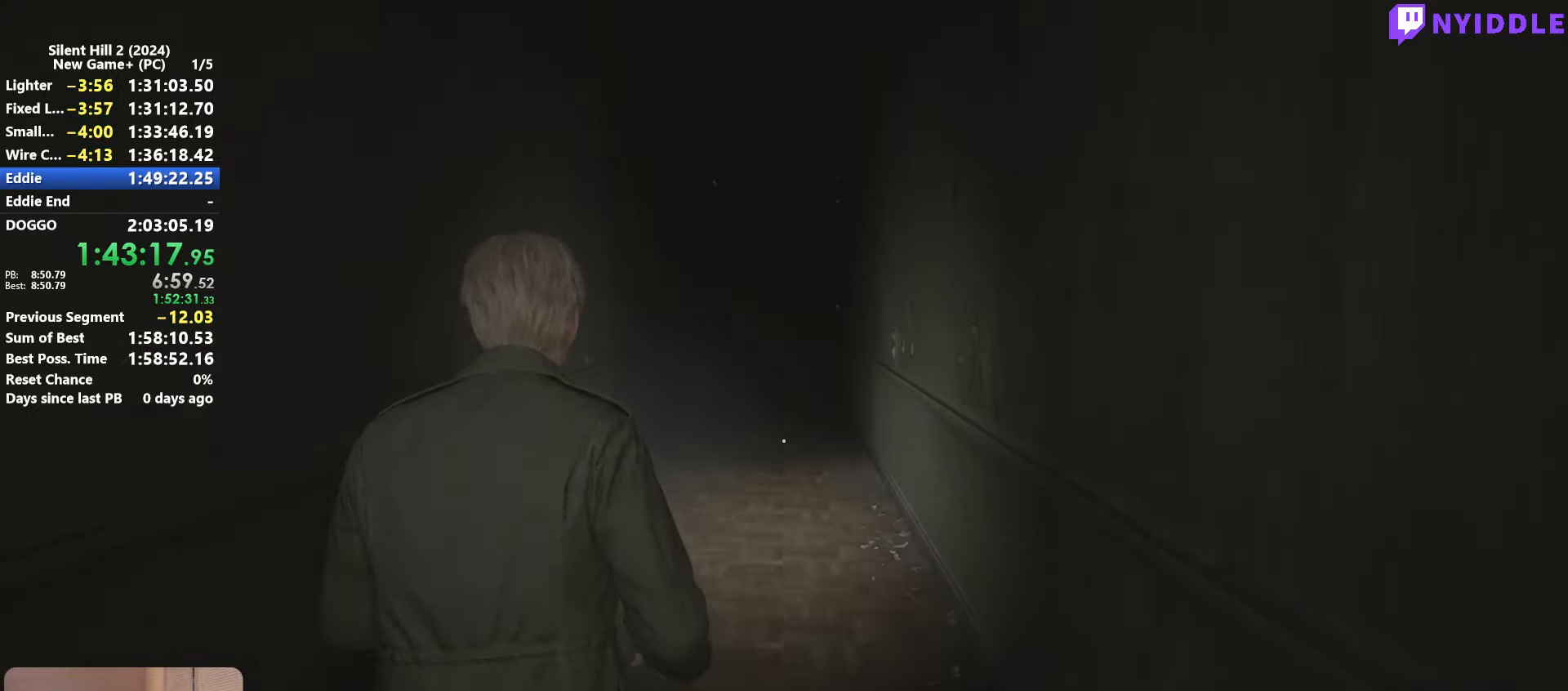
{"keys": ["shift", "w"], "mouse": [], "events": []}
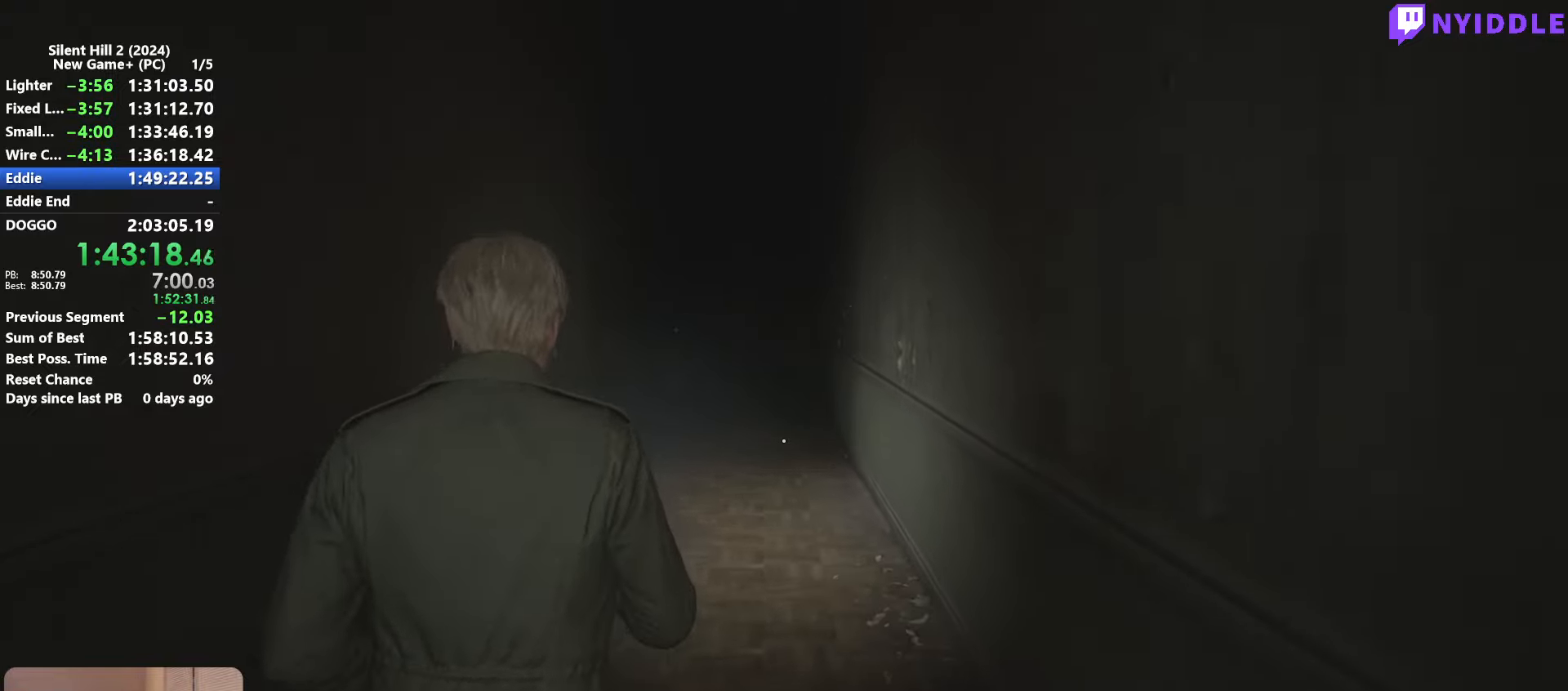
{"keys": ["shift", "w"], "mouse": [], "events": []}
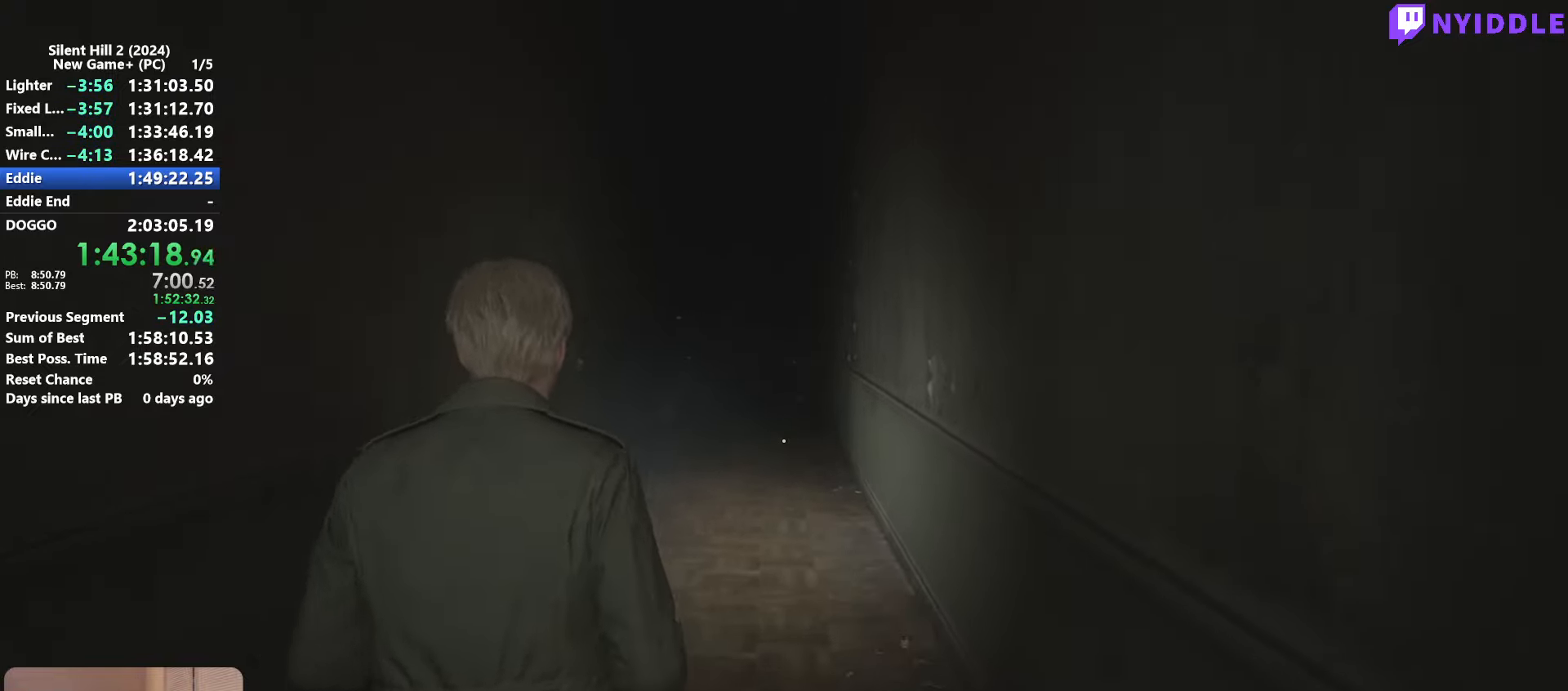
{"keys": ["shift", "w"], "mouse": [], "events": []}
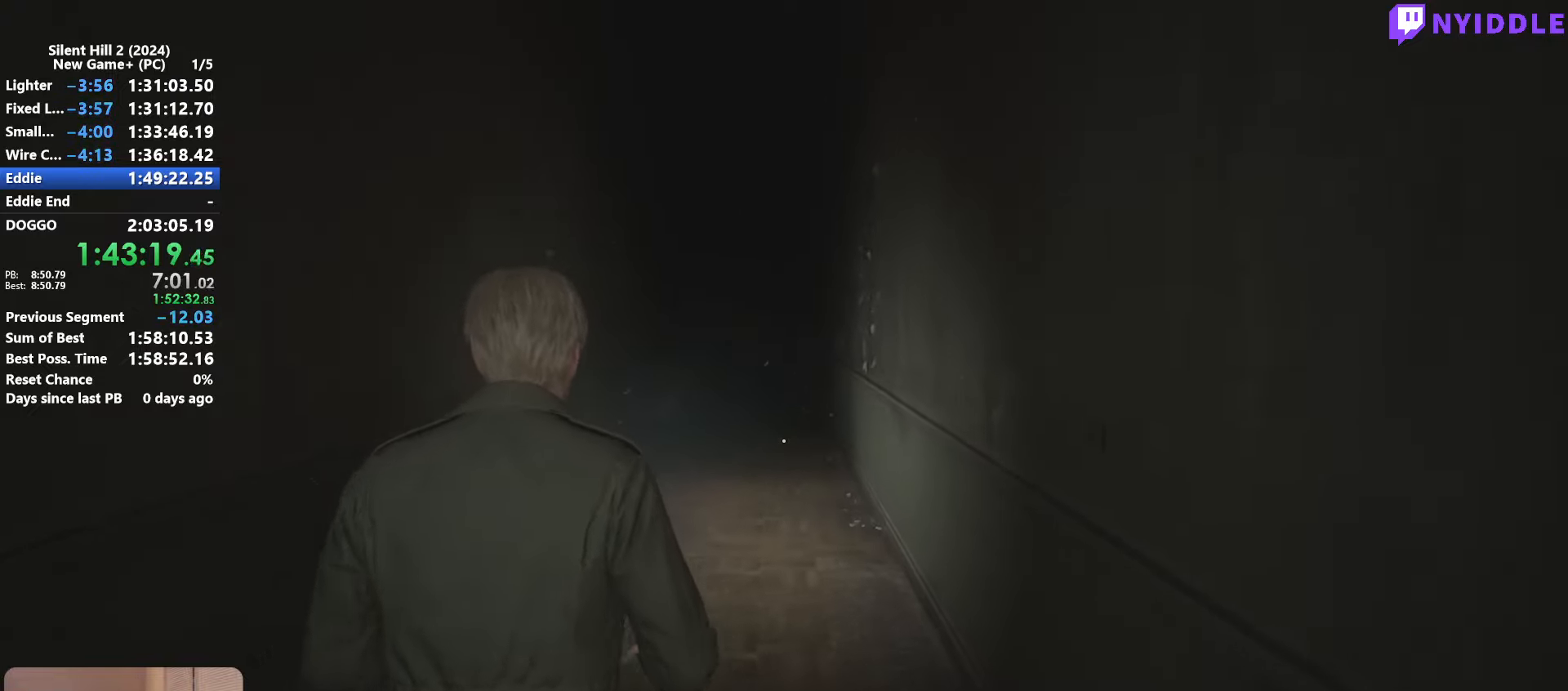
{"keys": ["shift", "w"], "mouse": [], "events": []}
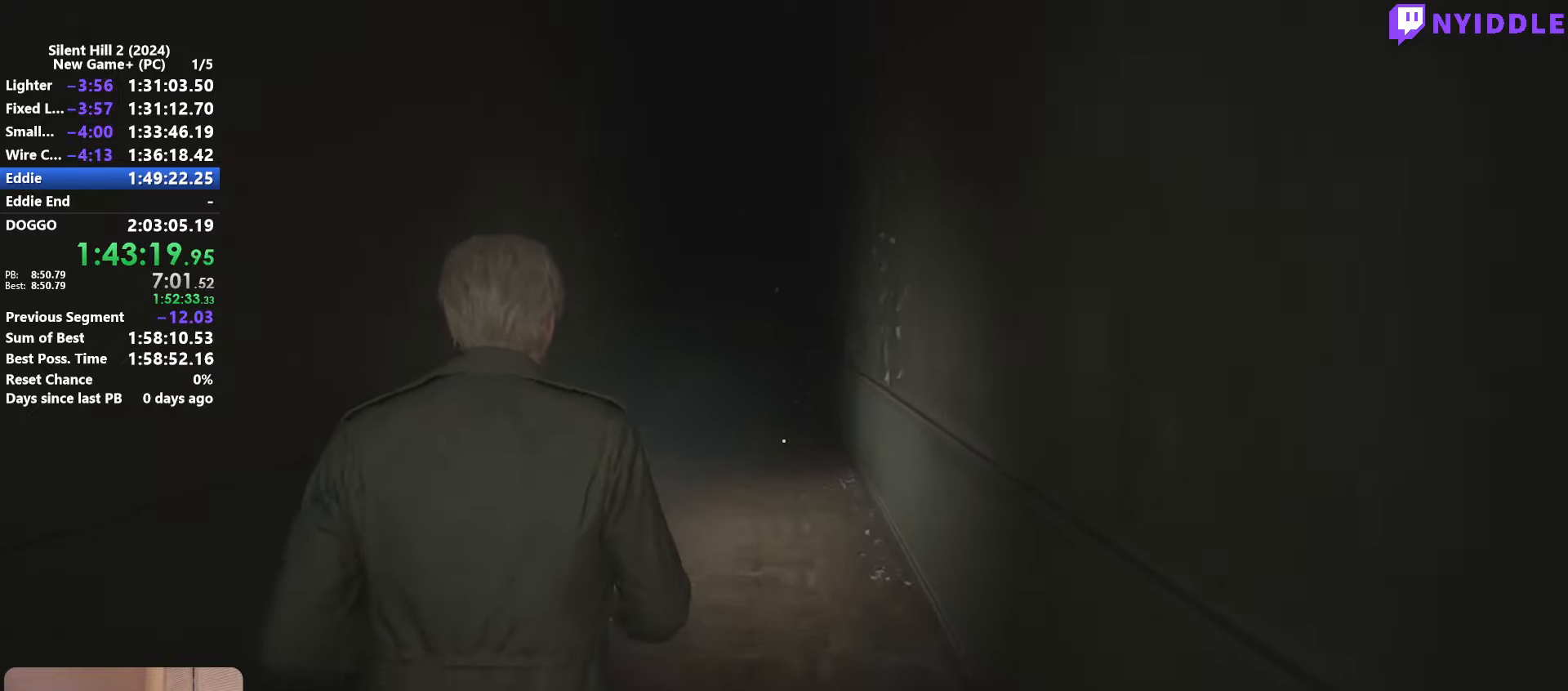
{"keys": ["shift", "w"], "mouse": [], "events": []}
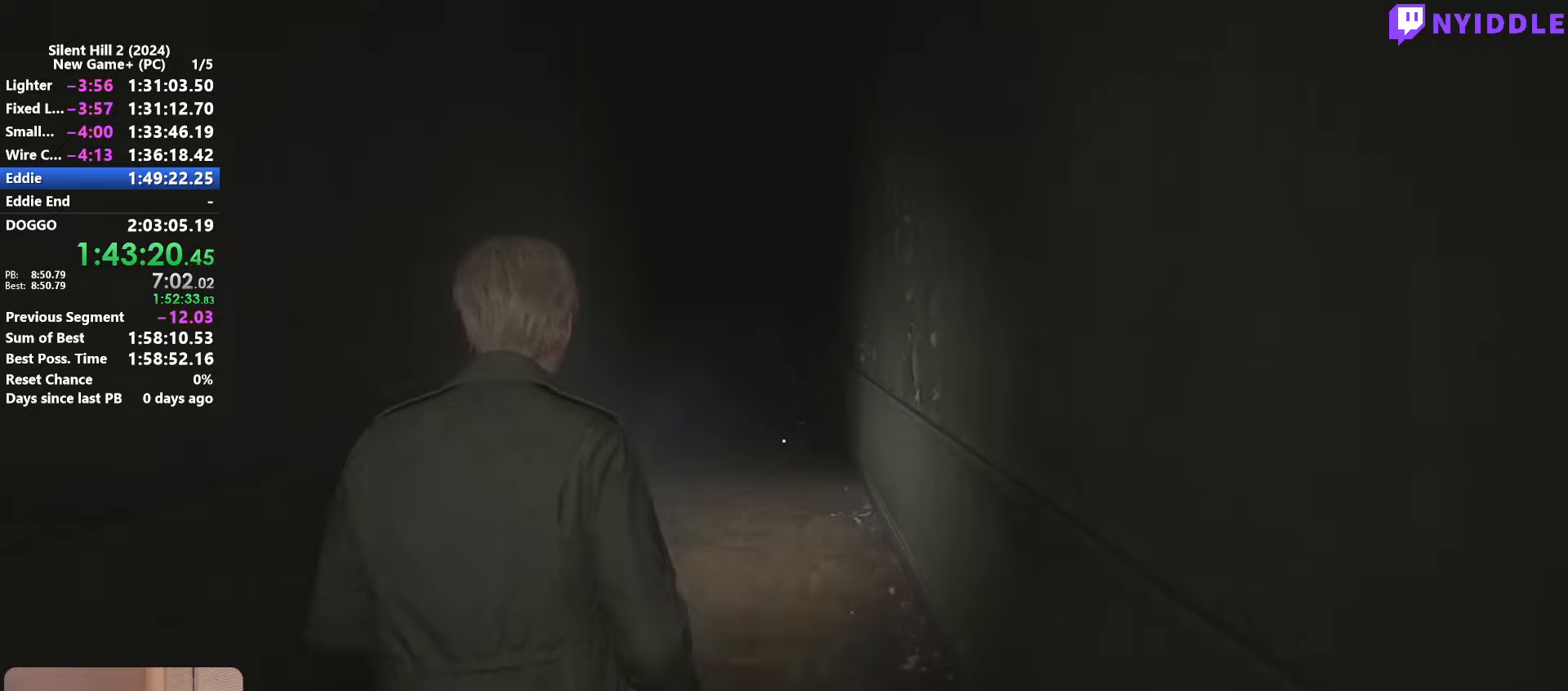
{"keys": ["shift", "w"], "mouse": [], "events": []}
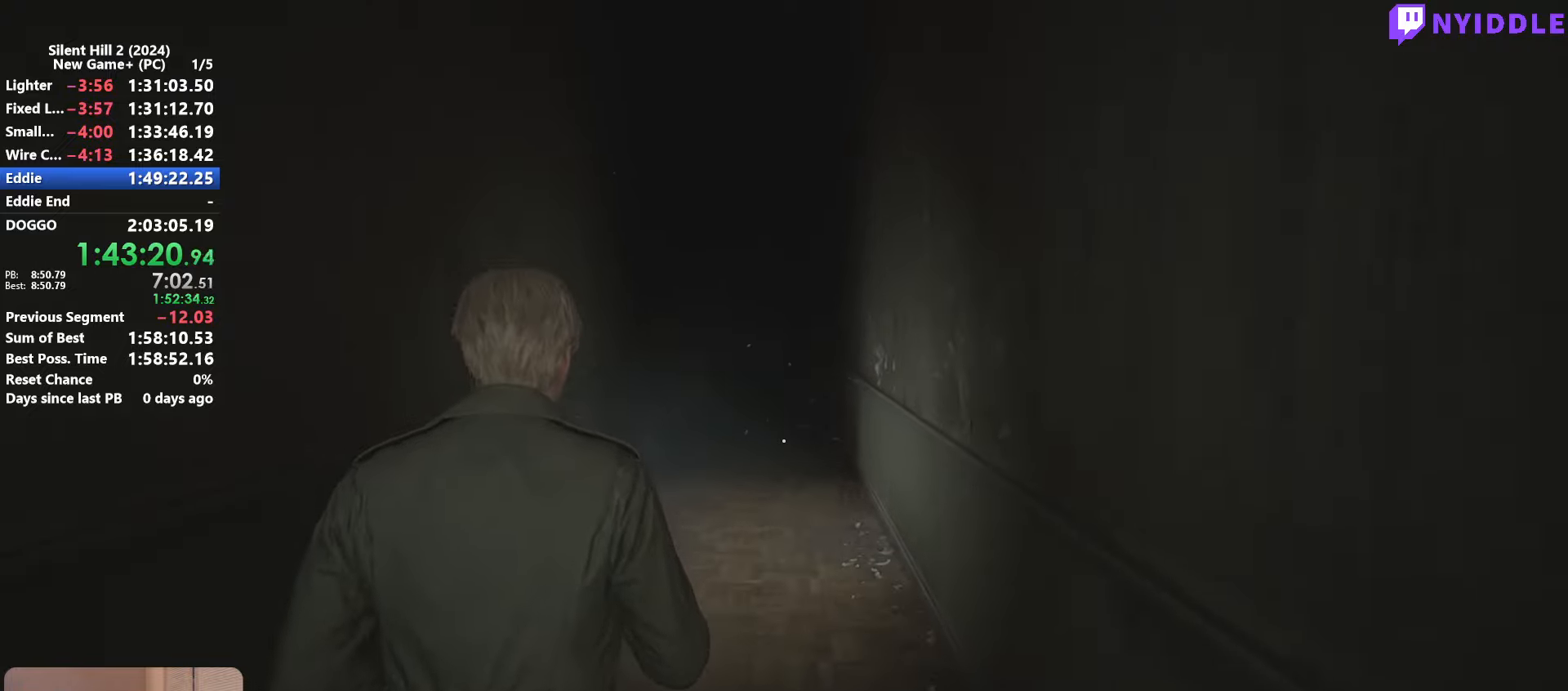
{"keys": ["shift", "w"], "mouse": [], "events": []}
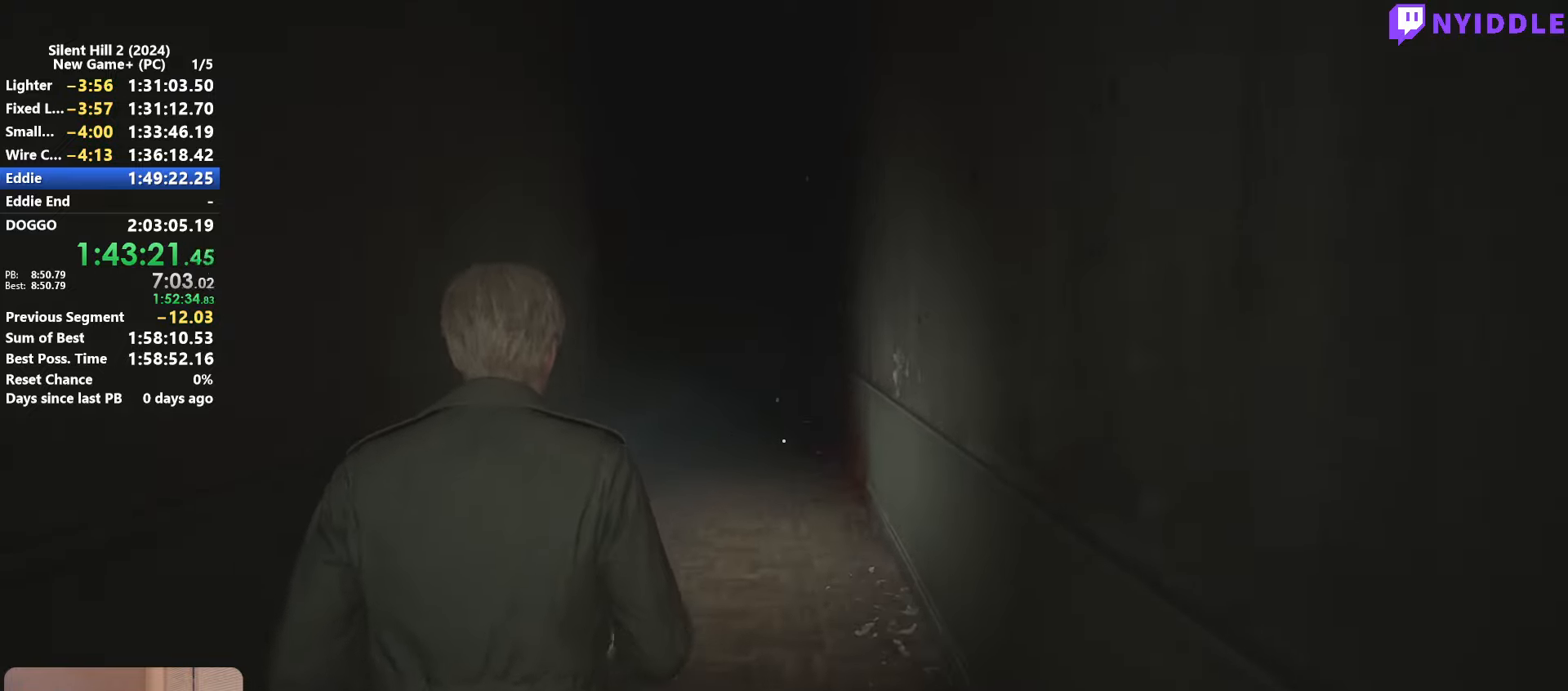
{"keys": ["shift", "w"], "mouse": [], "events": []}
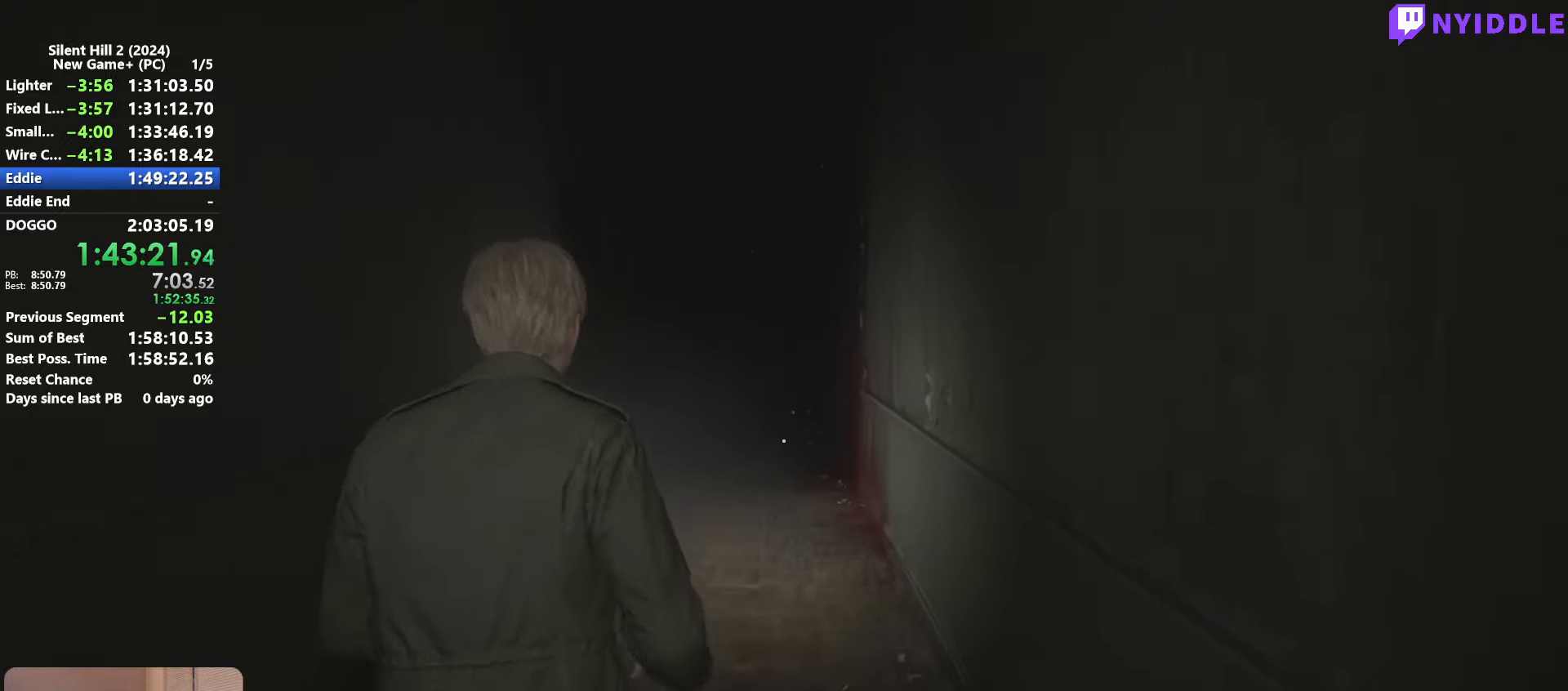
{"keys": ["shift", "w"], "mouse": [], "events": []}
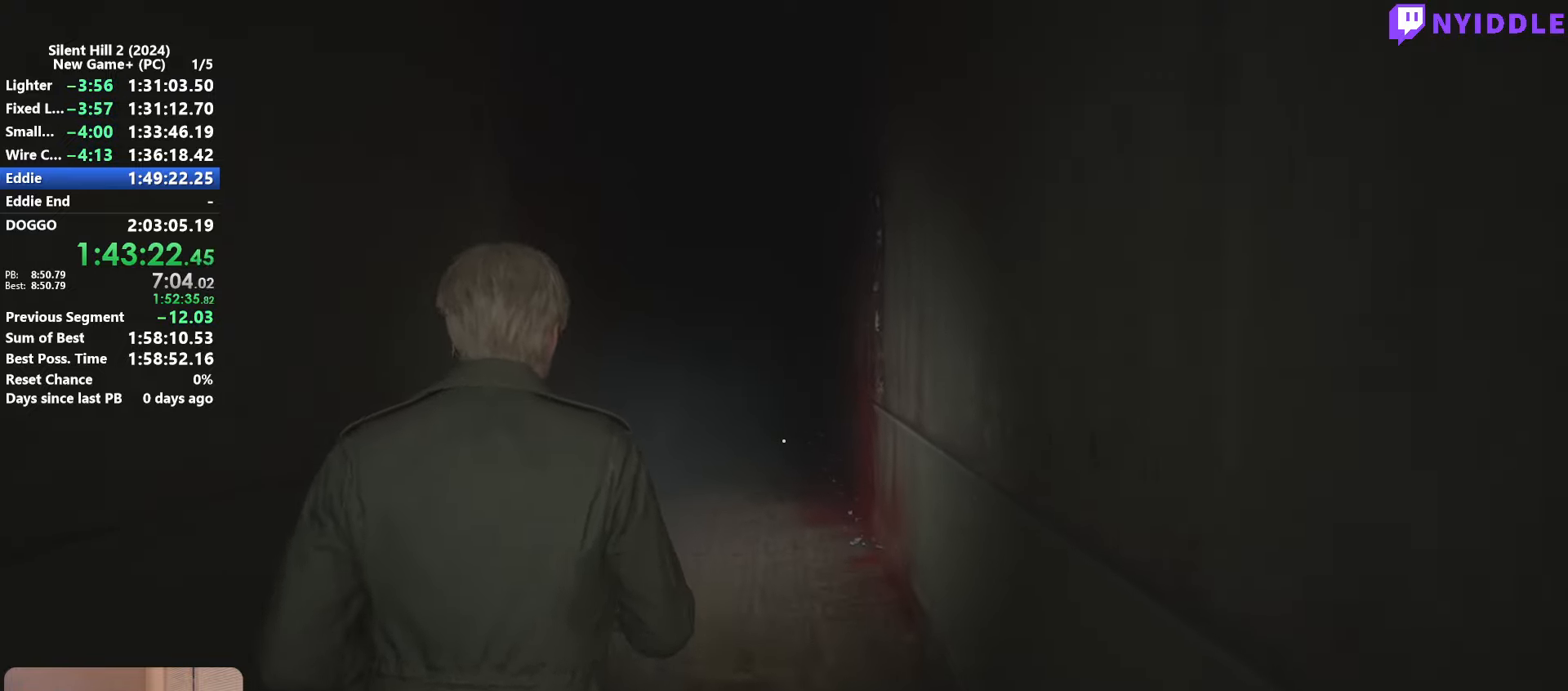
{"keys": ["shift", "w"], "mouse": [], "events": []}
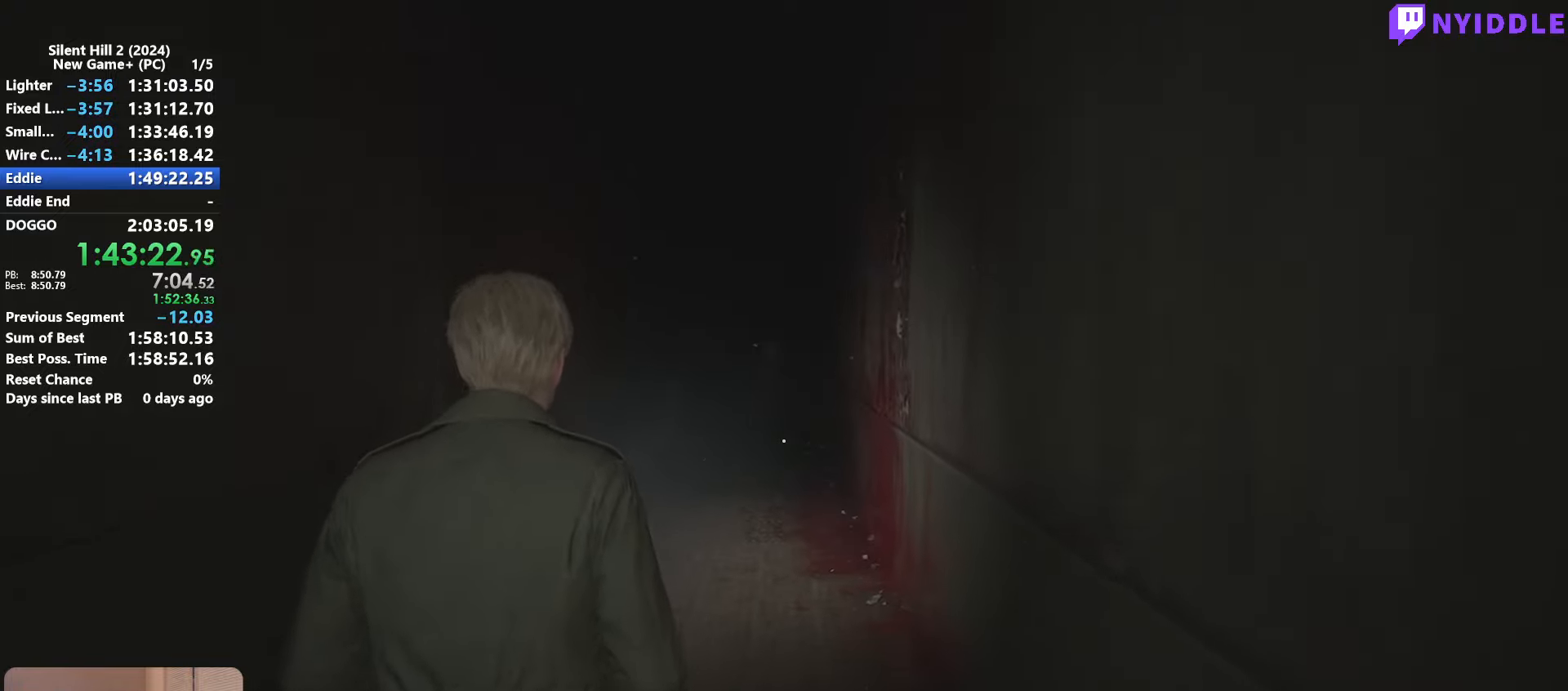
{"keys": ["shift", "w"], "mouse": [], "events": []}
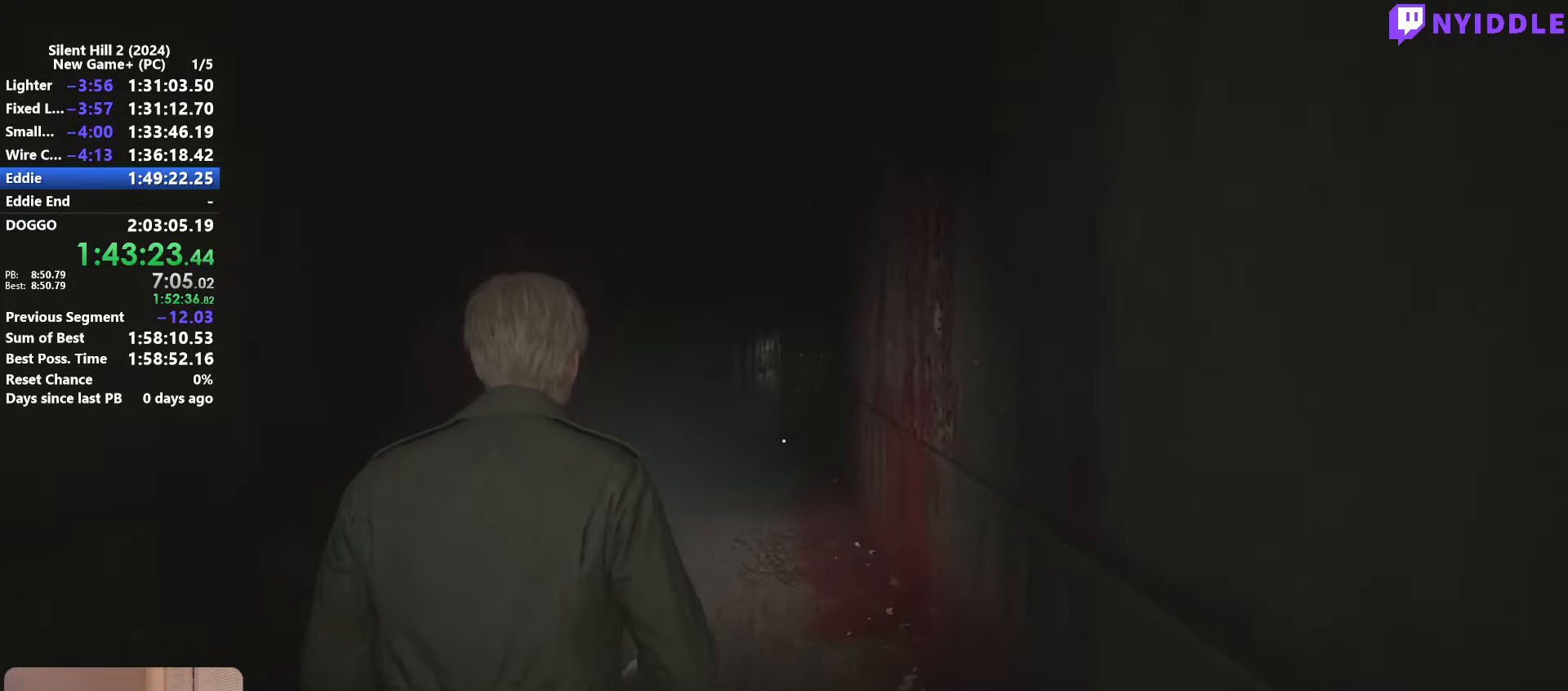
{"keys": ["shift", "w"], "mouse": [], "events": []}
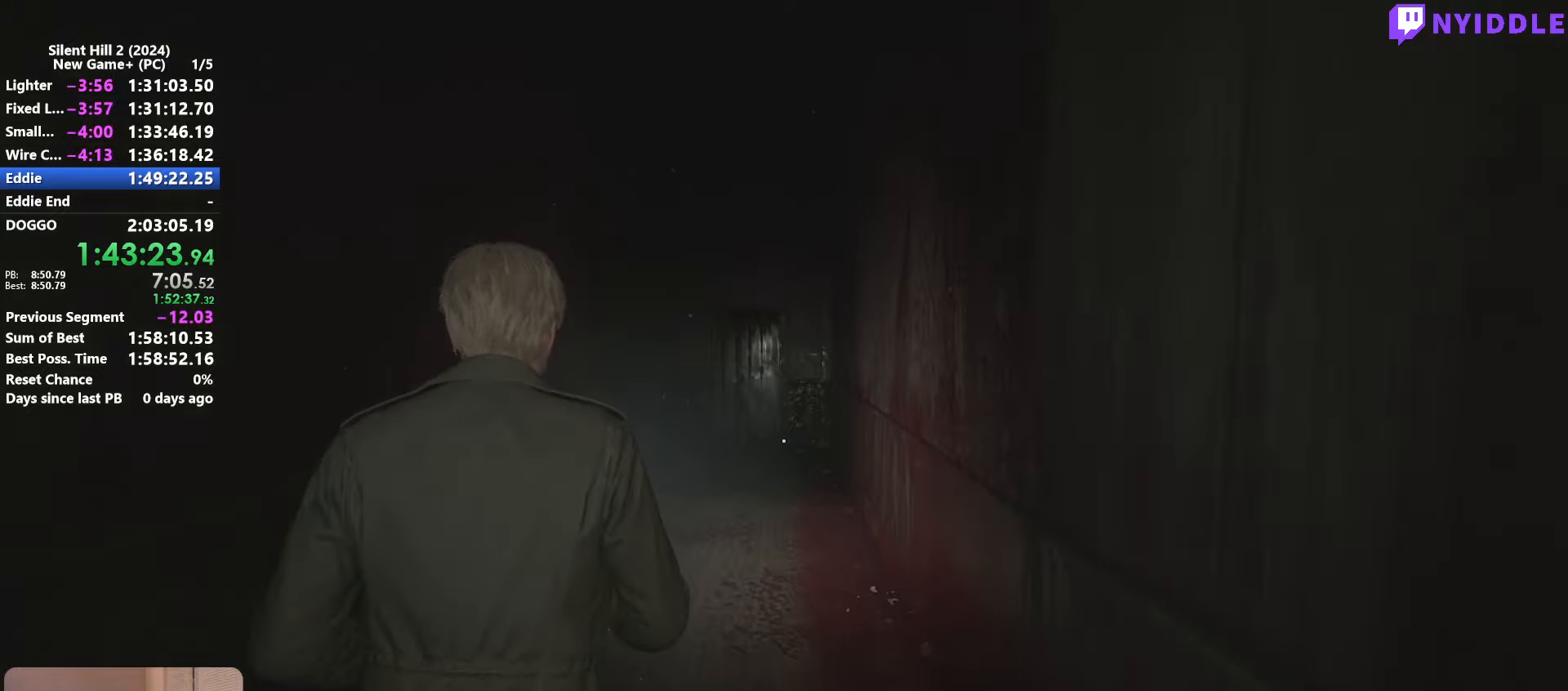
{"keys": ["shift", "w"], "mouse": [], "events": []}
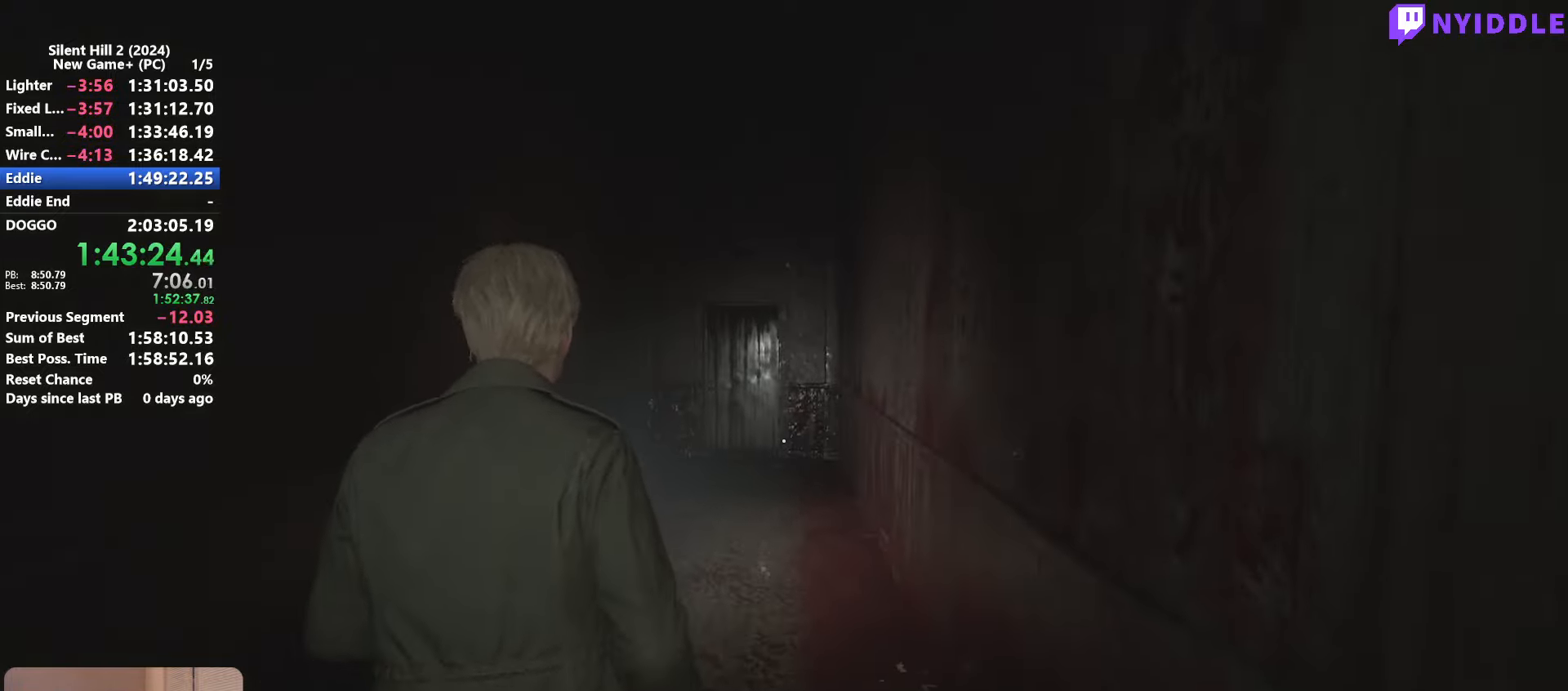
{"keys": ["shift", "w"], "mouse": [], "events": []}
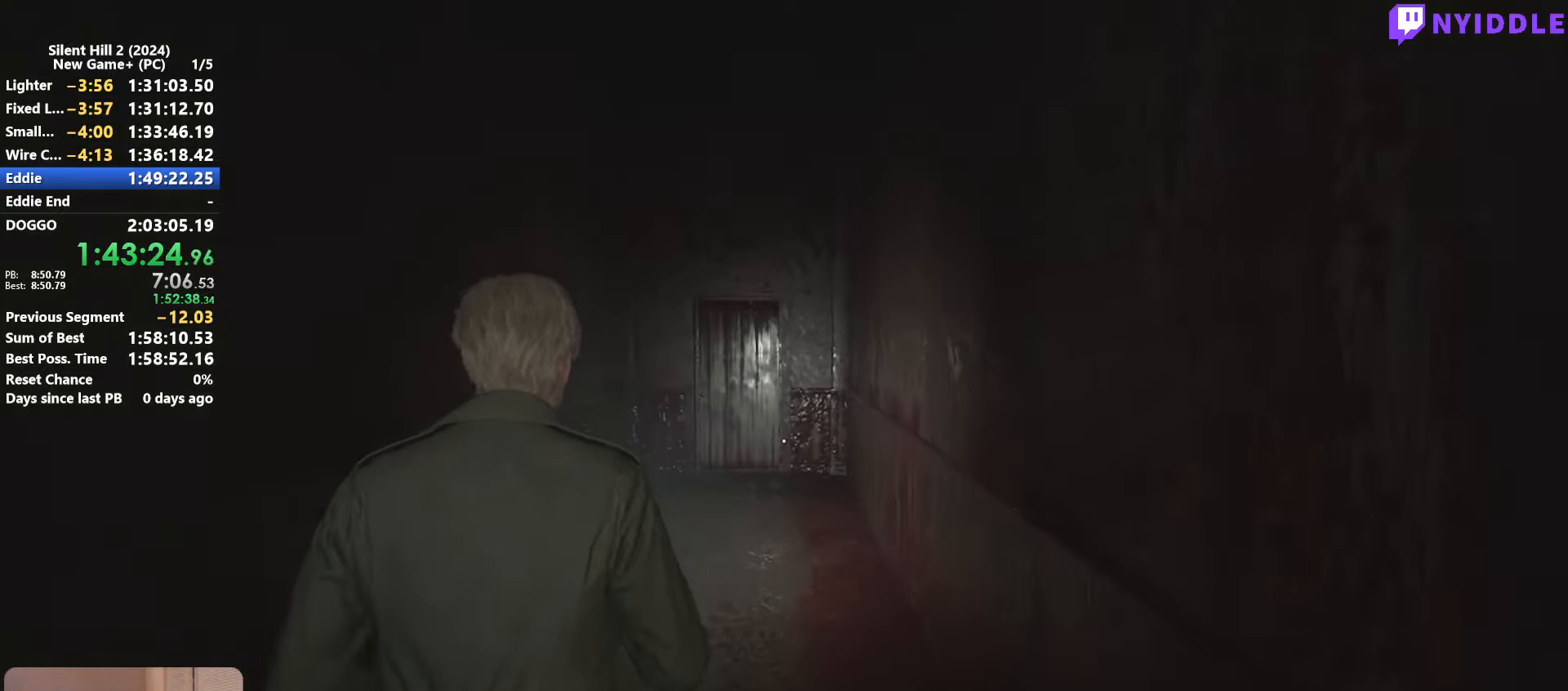
{"keys": ["e", "shift", "w"], "mouse": [], "events": [[433, "e", "down"]]}
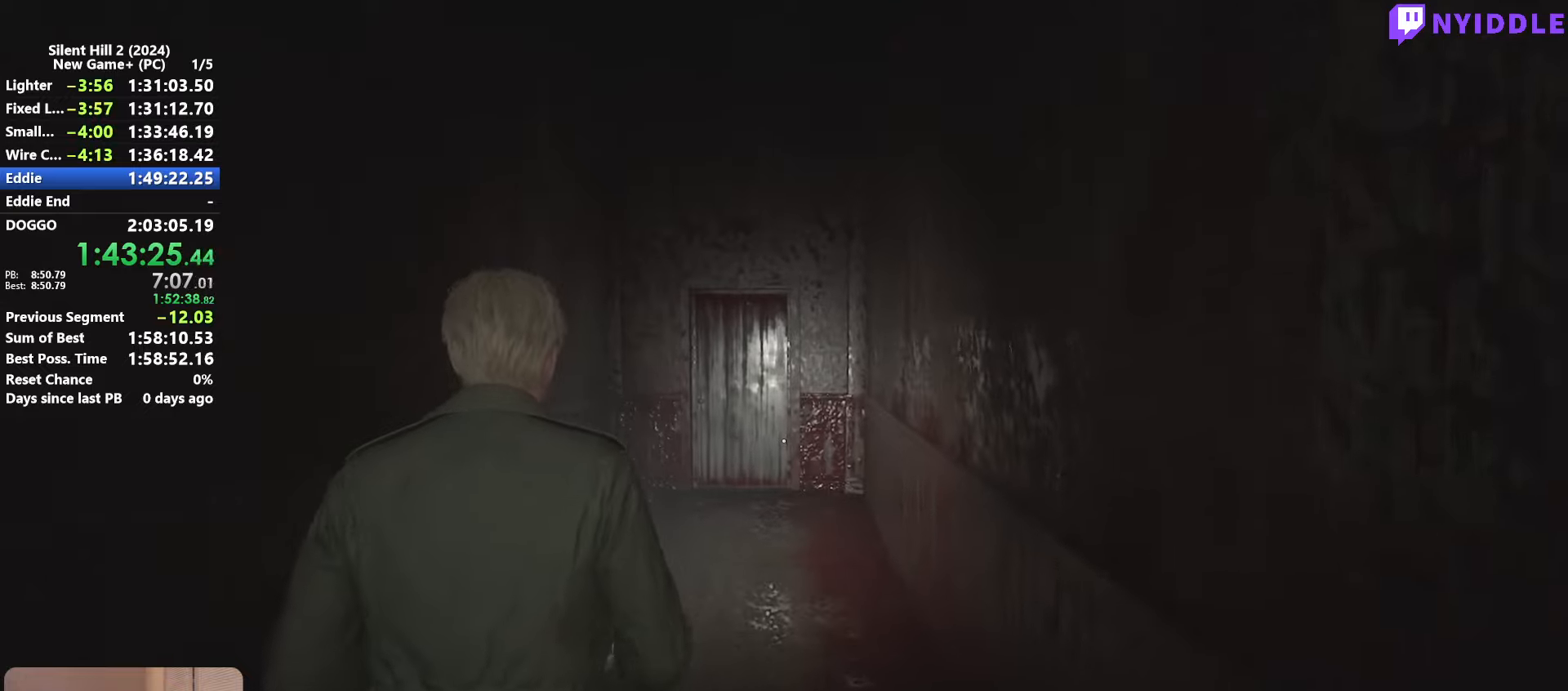
{"keys": ["shift", "w"], "mouse": [], "events": [[16, "e", "up"], [116, "e", "down"], [250, "e", "up"]]}
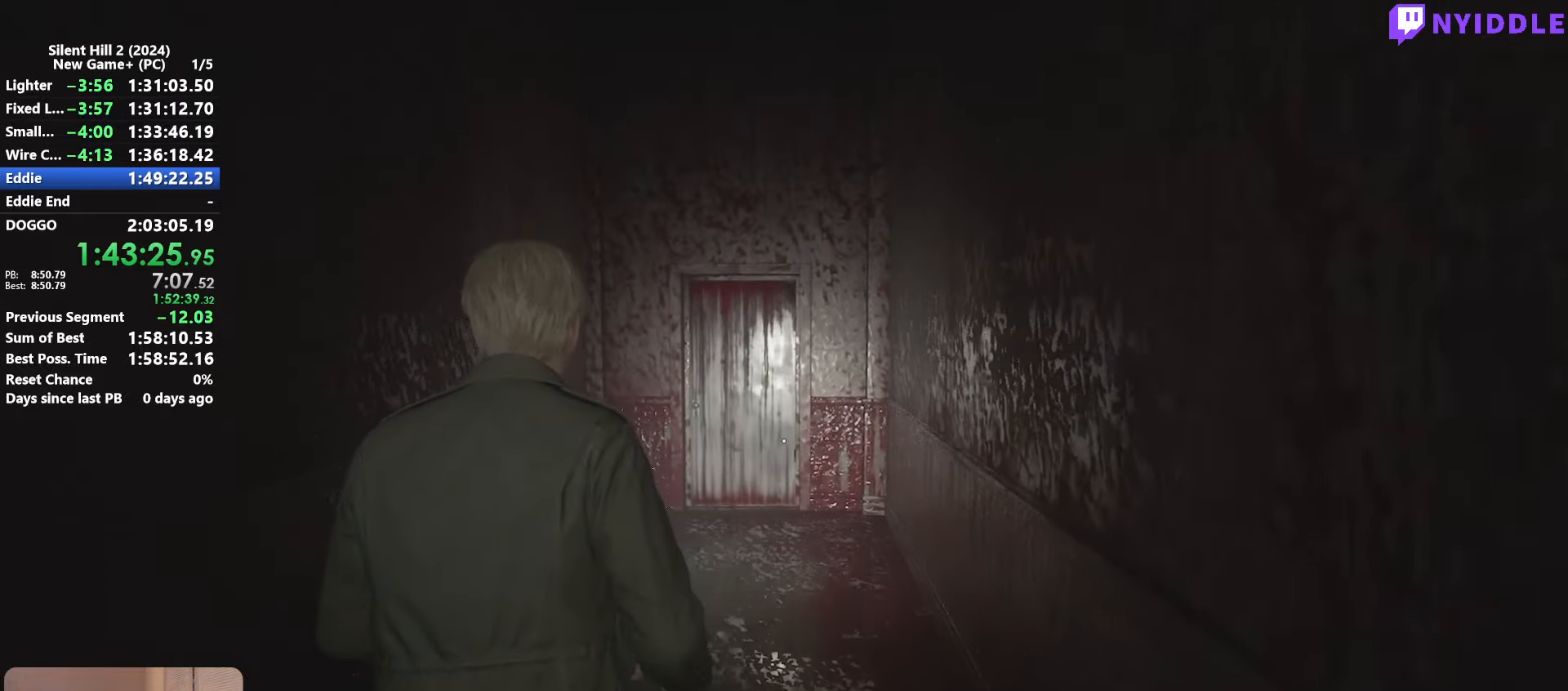
{"keys": ["e", "shift", "w"], "mouse": [], "events": [[466, "e", "down"]]}
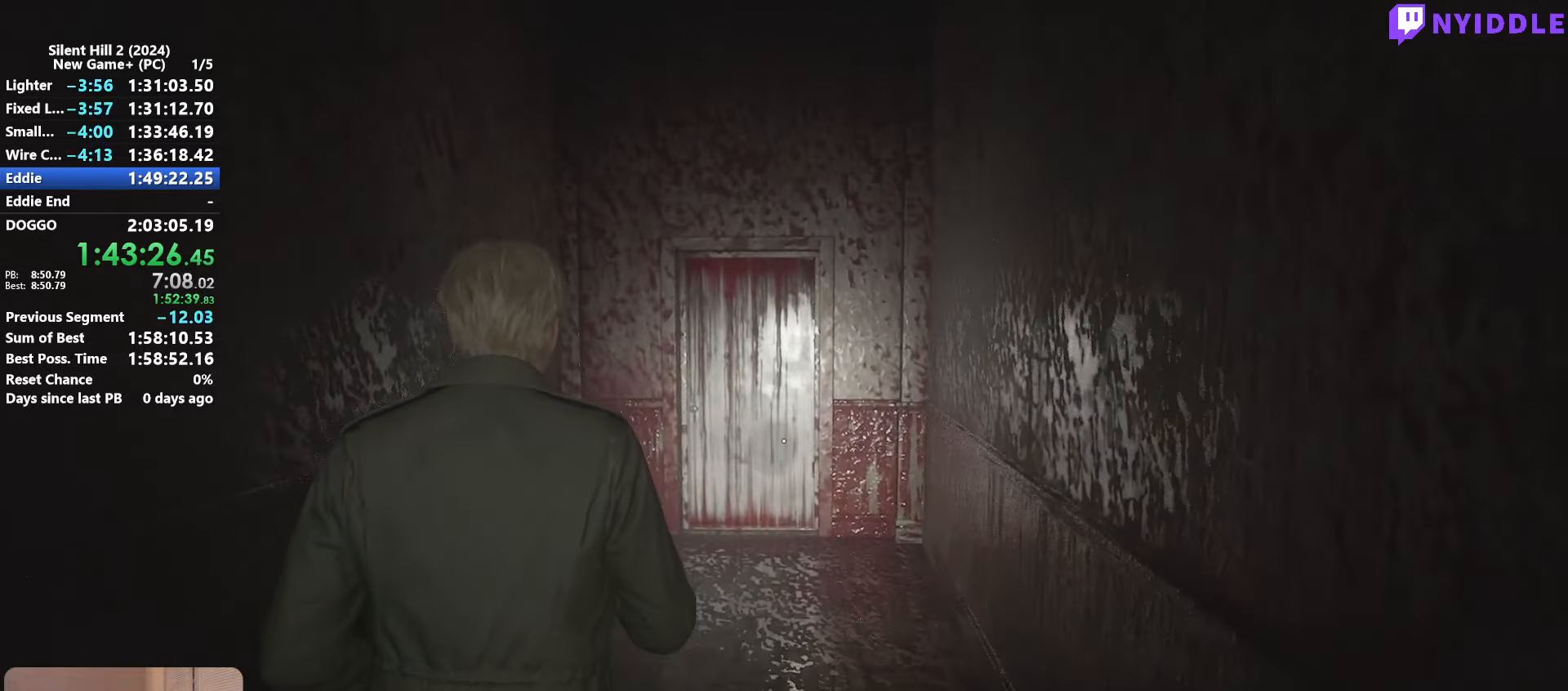
{"keys": ["shift", "w"], "mouse": [], "events": [[50, "e", "up"], [150, "e", "down"], [250, "e", "up"], [333, "e", "down"], [433, "e", "up"]]}
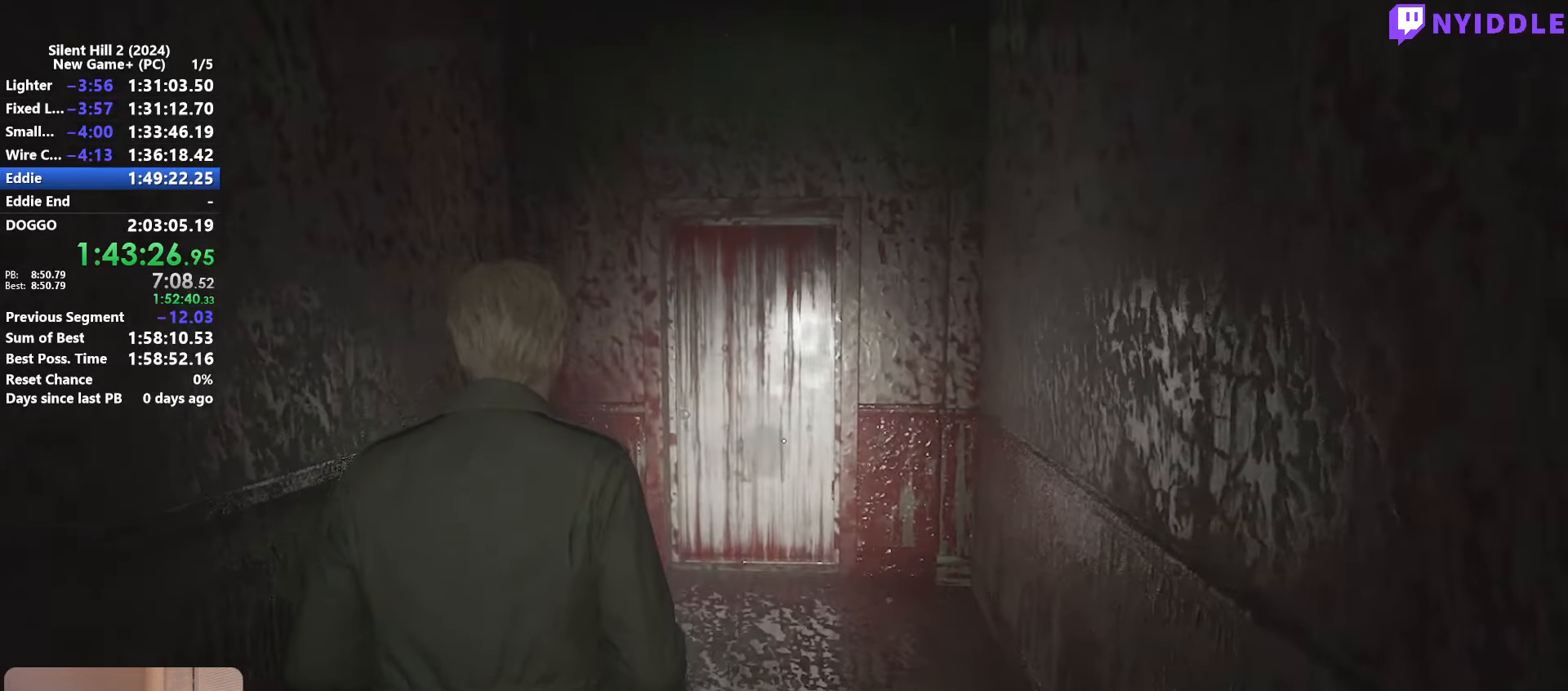
{"keys": ["shift", "w"], "mouse": [], "events": [[16, "e", "down"], [116, "e", "up"], [250, "e", "down"], [300, "e", "up"], [450, "e", "down"], [483, "e", "up"]]}
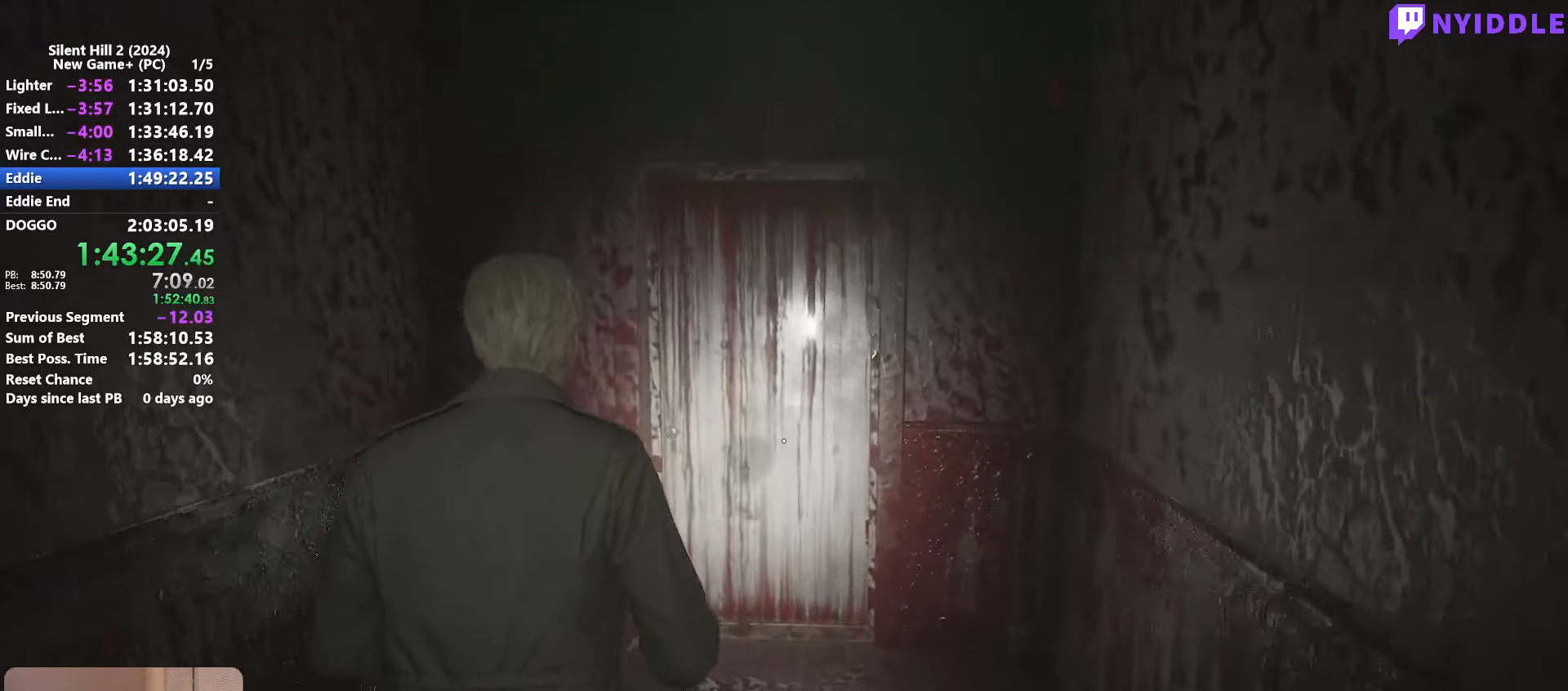
{"keys": ["e", "shift", "w"], "mouse": [], "events": [[133, "e", "down"], [183, "e", "up"], [266, "e", "down"], [366, "e", "up"], [466, "e", "down"]]}
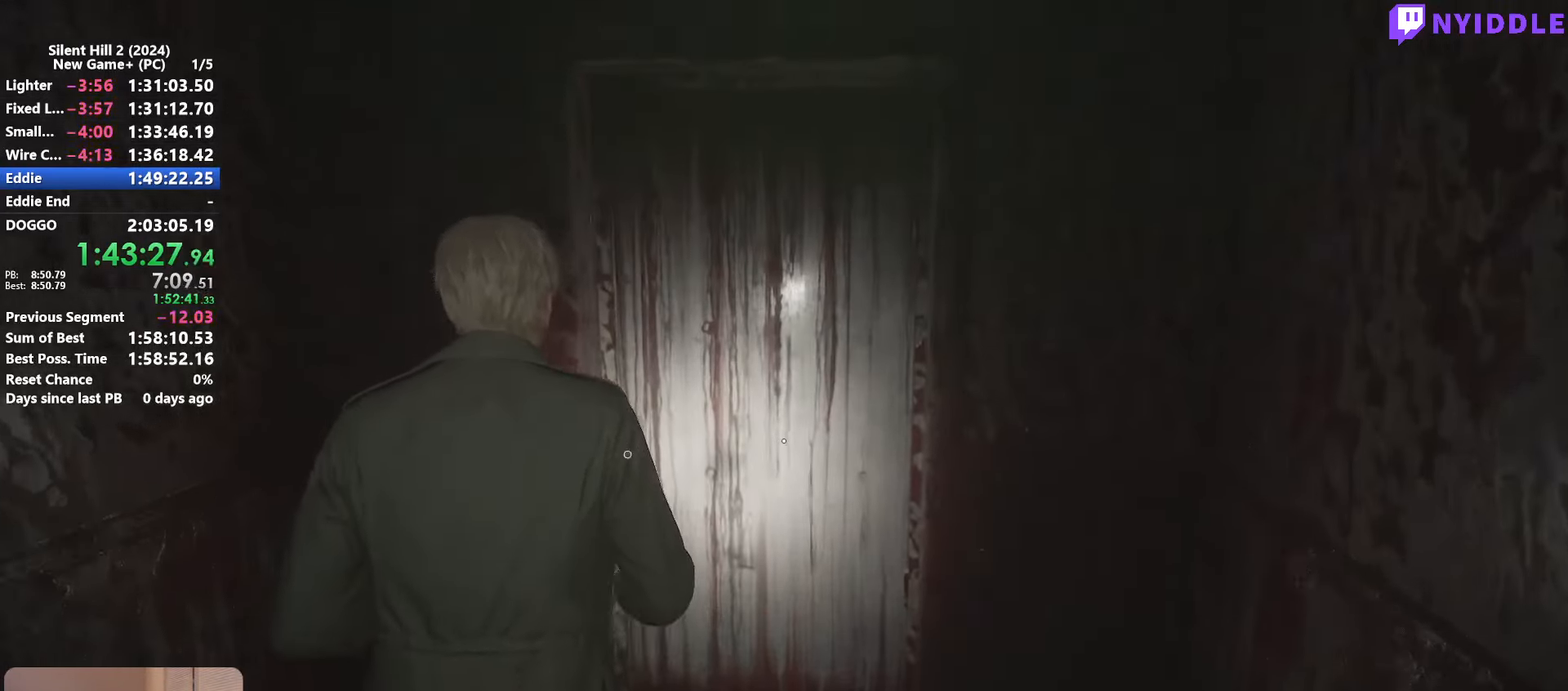
{"keys": [], "mouse": [], "events": [[50, "e", "up"], [100, "e", "down"], [200, "e", "up"], [233, "e", "down"], [283, "e", "up"], [283, "w", "up"], [333, "shift", "up"]]}